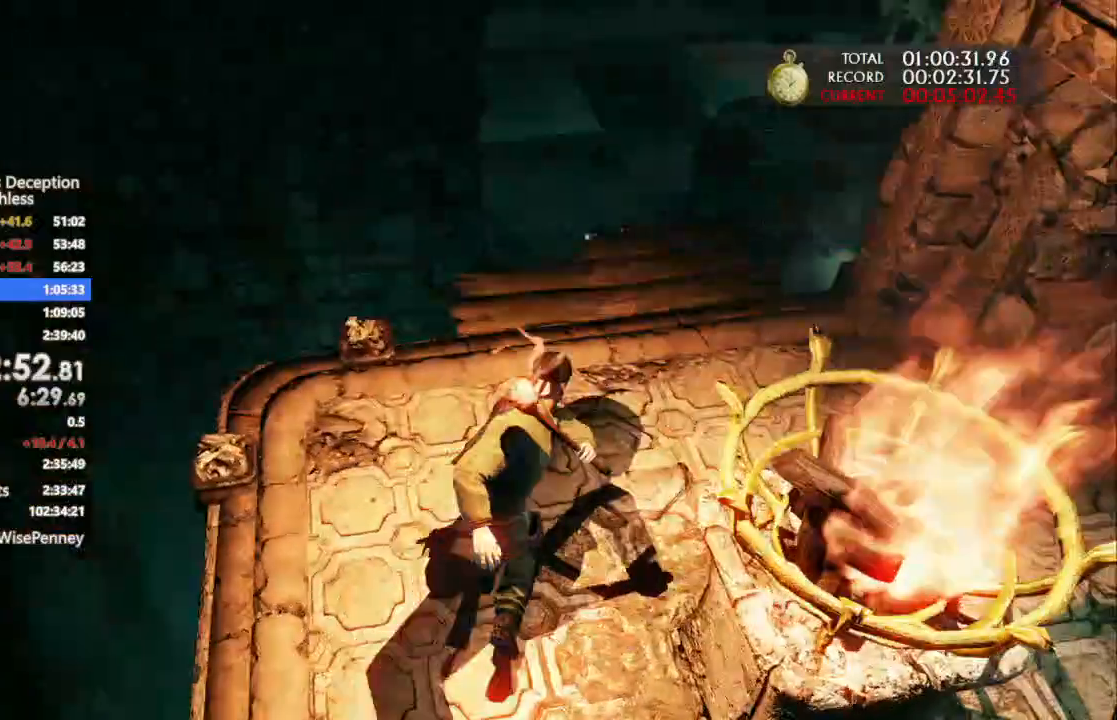
Gameplay with a controller (PlayStation layout); each line is a JSON object with the inputs held at the frame after it (dt_ms = milliseconds from this image to that frame). "events" lists button and stick changes between this image and that frame as [ms after this image, input, new state], when the widget could be followed in between. Not read: CROSS.
{"dt_ms": 500, "buttons": [], "left_stick": "up", "right_stick": "right", "events": [[133, "left_stick", "up"], [433, "right_stick", "right"]]}
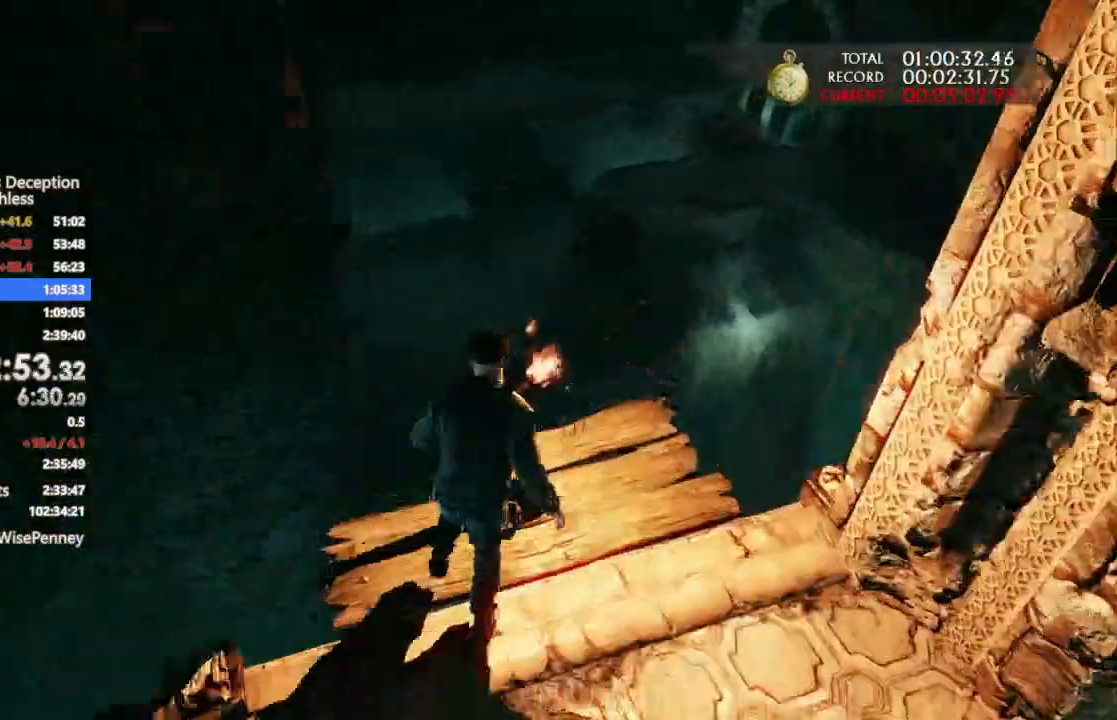
{"dt_ms": 500, "buttons": [], "left_stick": "up", "right_stick": "down-right", "events": [[333, "right_stick", "down-right"]]}
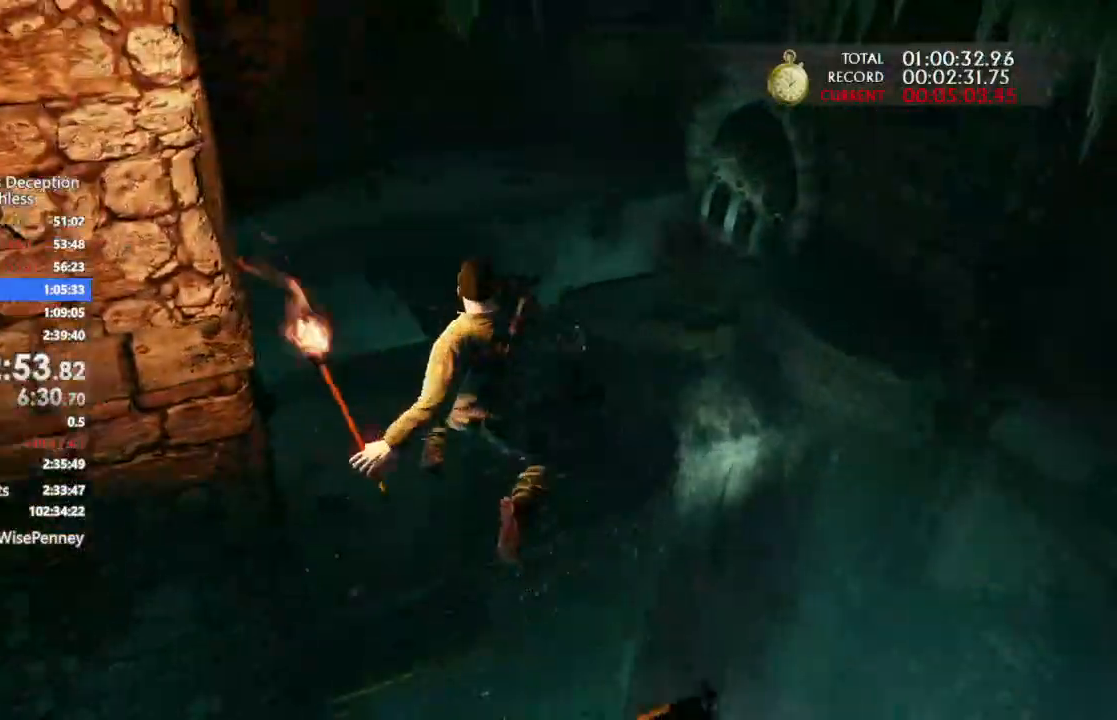
{"dt_ms": 1000, "buttons": [], "left_stick": "up", "right_stick": "center"}
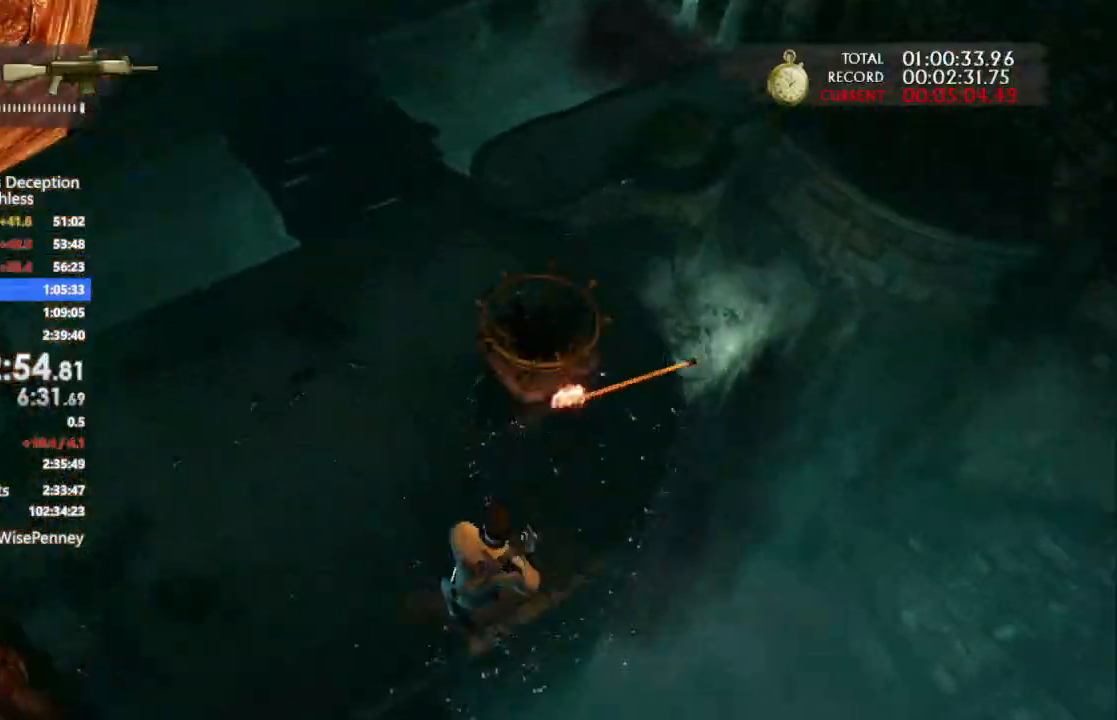
{"dt_ms": 500, "buttons": [], "left_stick": "up", "right_stick": "center"}
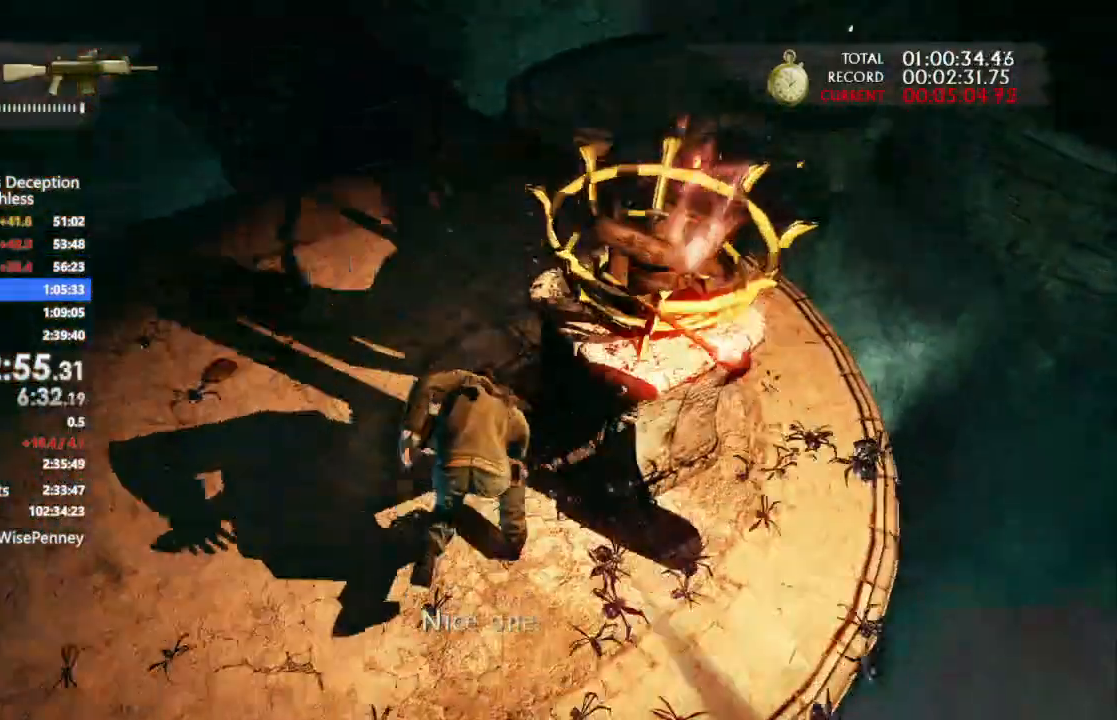
{"dt_ms": 500, "buttons": ["DPAD_UP"], "left_stick": "center", "right_stick": "center", "events": [[133, "START", "down"], [167, "left_stick", "center"], [233, "START", "up"], [267, "DPAD_UP", "down"], [400, "DPAD_UP", "up"], [467, "DPAD_UP", "down"]]}
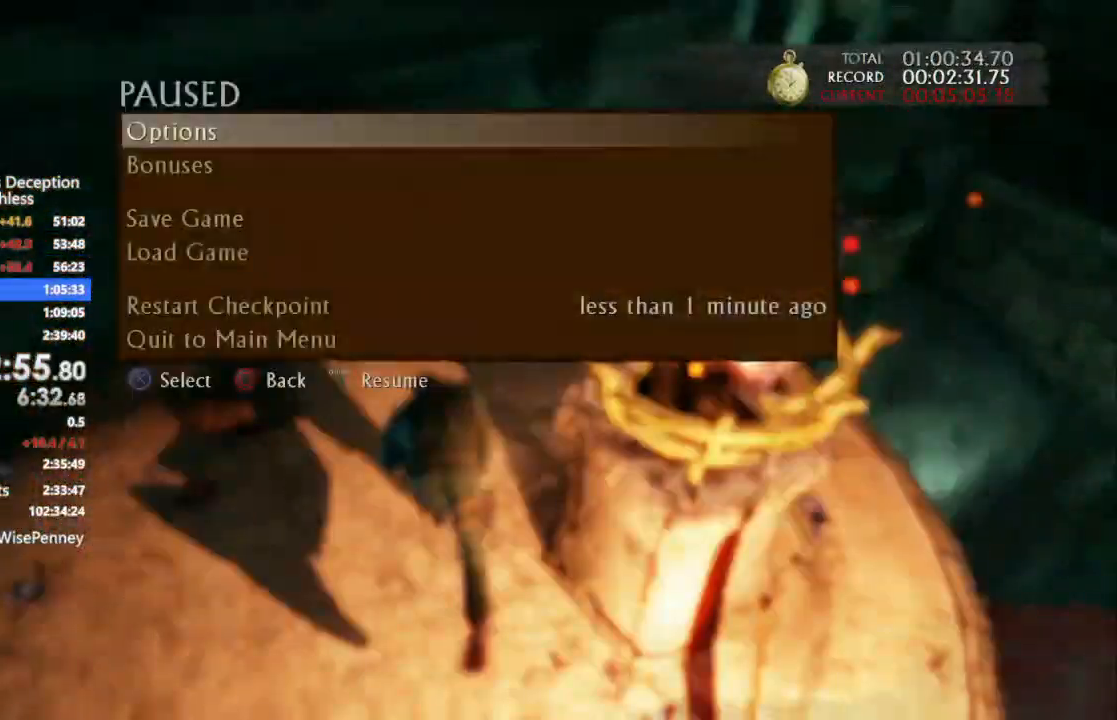
{"dt_ms": 500, "buttons": [], "left_stick": "center", "right_stick": "center", "events": [[100, "DPAD_UP", "up"], [133, "DPAD_UP", "down"], [300, "DPAD_UP", "up"]]}
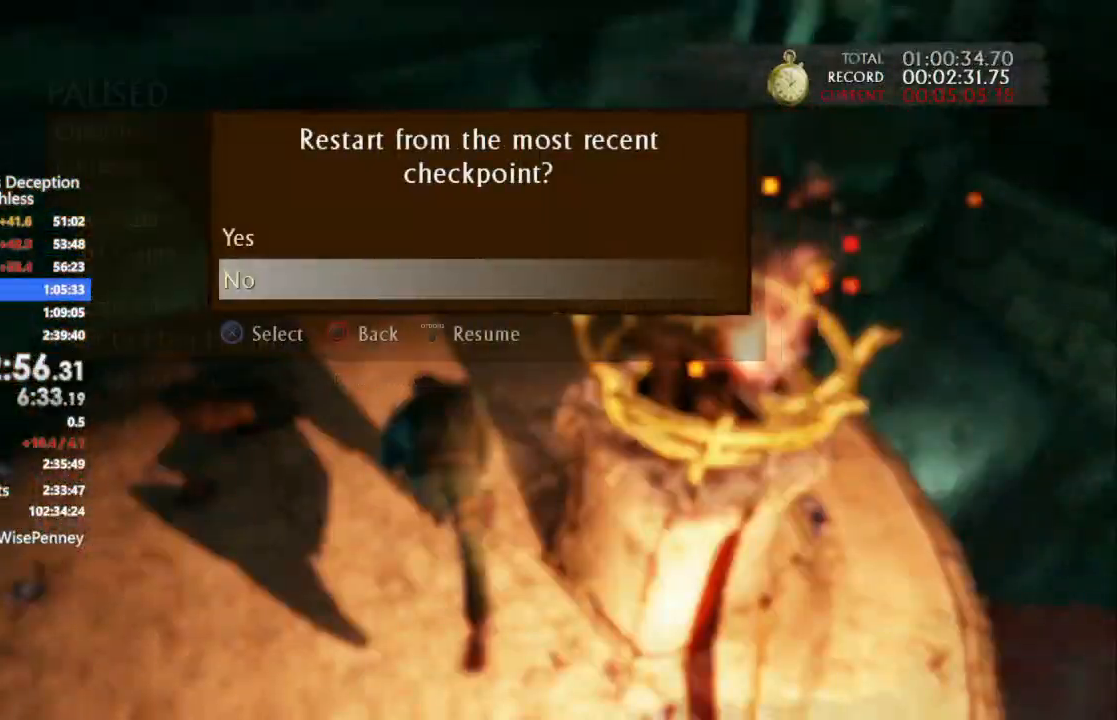
{"dt_ms": 500, "buttons": [], "left_stick": "up", "right_stick": "center"}
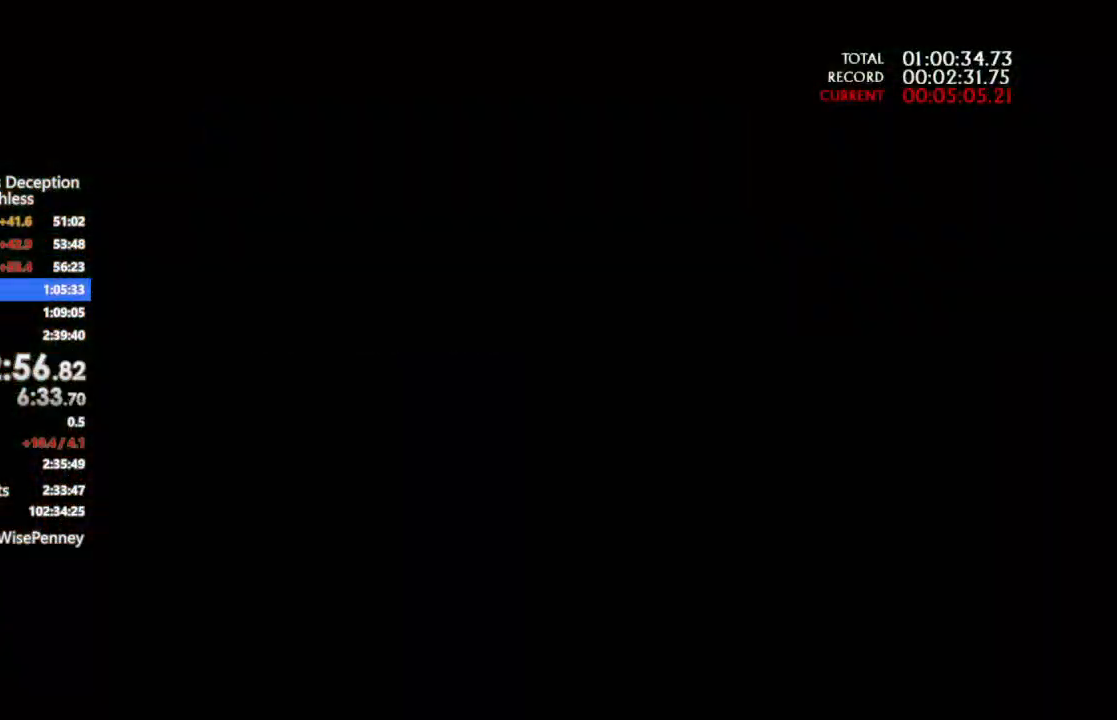
{"dt_ms": 500, "buttons": [], "left_stick": "up", "right_stick": "center", "events": []}
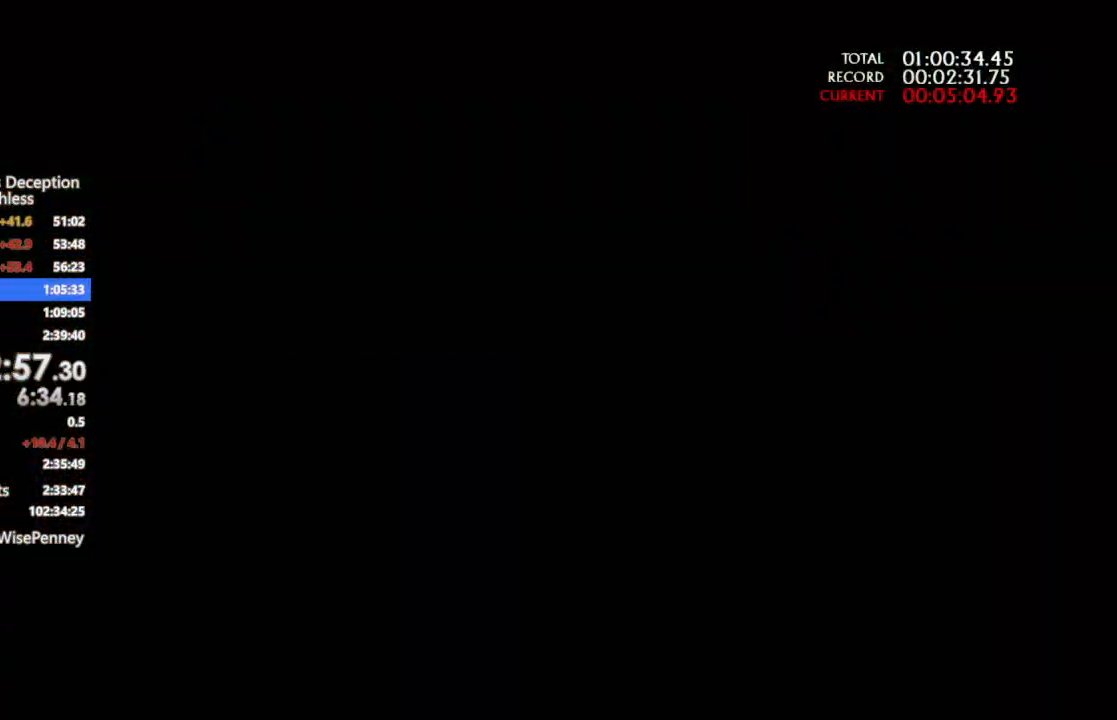
{"dt_ms": 500, "buttons": [], "left_stick": "up", "right_stick": "center", "events": []}
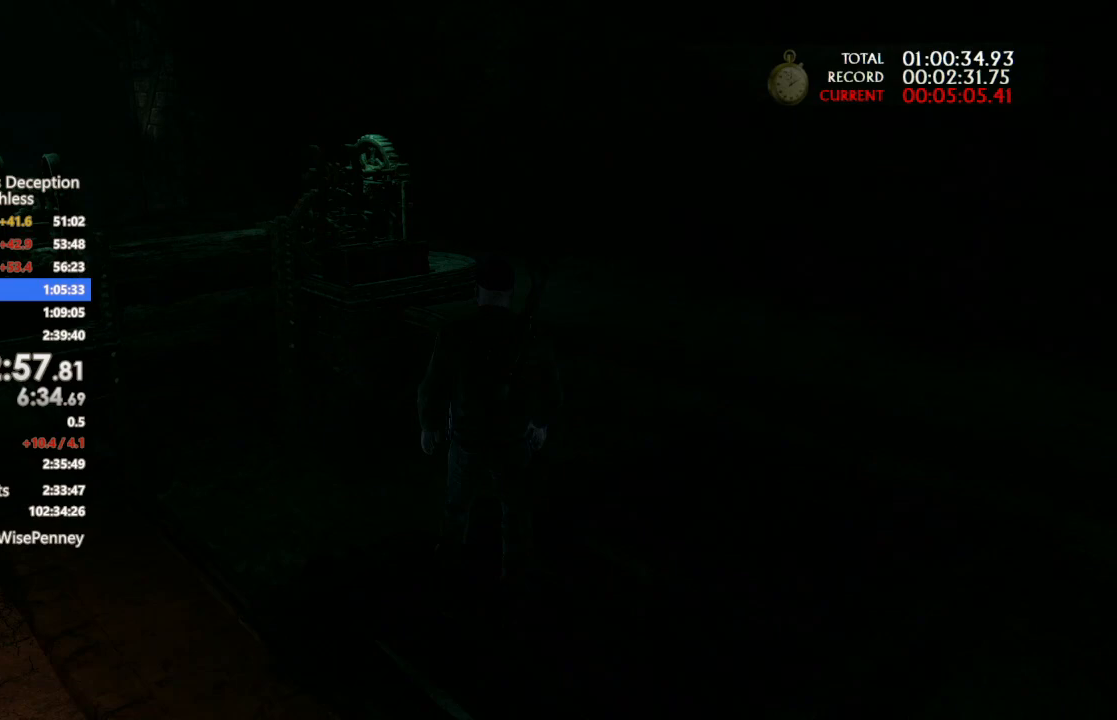
{"dt_ms": 500, "buttons": [], "left_stick": "up", "right_stick": "center", "events": []}
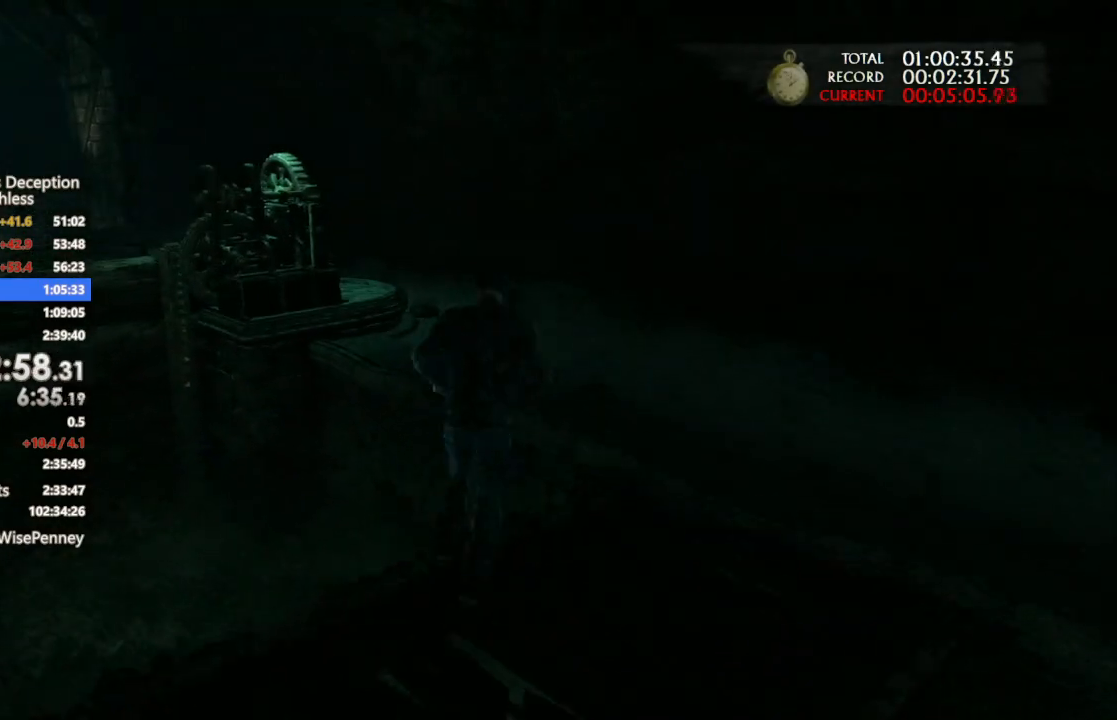
{"dt_ms": 500, "buttons": [], "left_stick": "up", "right_stick": "center", "events": []}
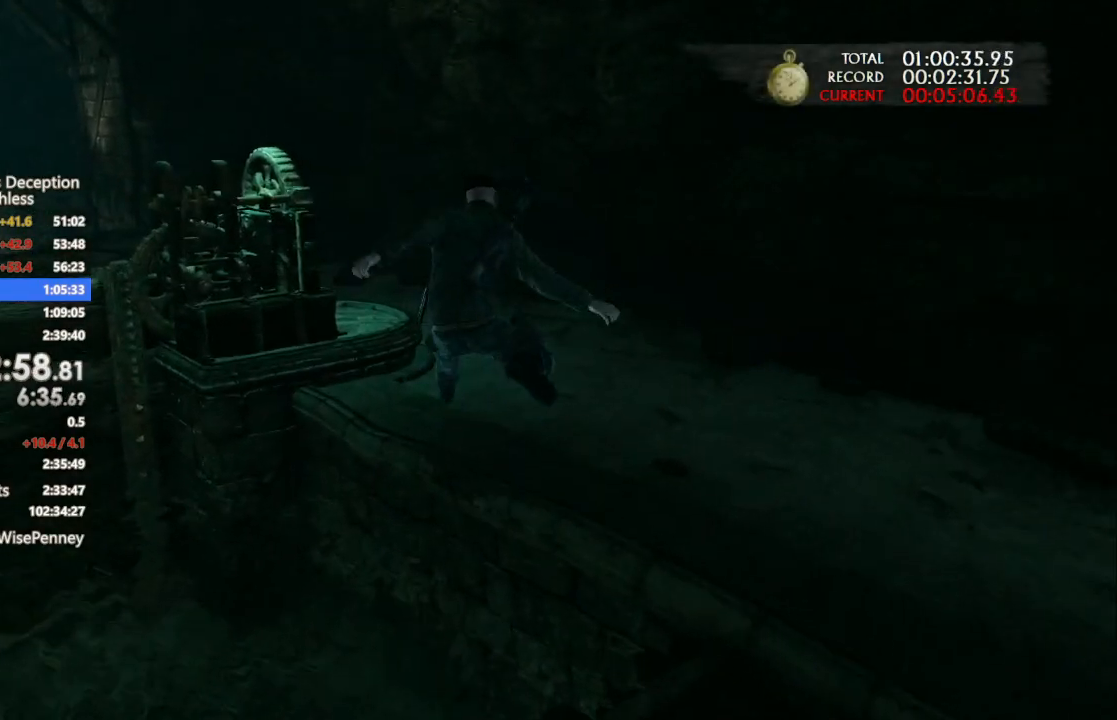
{"dt_ms": 500, "buttons": [], "left_stick": "up-left", "right_stick": "left", "events": [[167, "right_stick", "left"], [467, "left_stick", "up-left"]]}
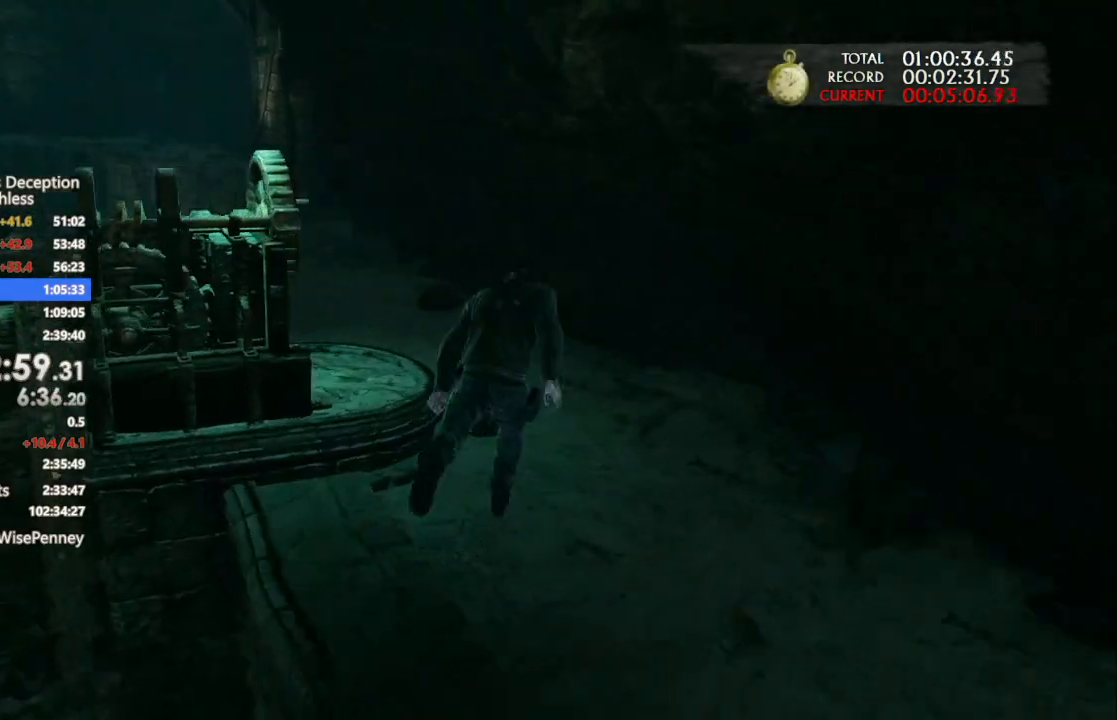
{"dt_ms": 500, "buttons": ["TRIANGLE"], "left_stick": "center", "right_stick": "left", "events": [[233, "TRIANGLE", "down"], [333, "TRIANGLE", "up"], [400, "TRIANGLE", "down"], [433, "left_stick", "center"]]}
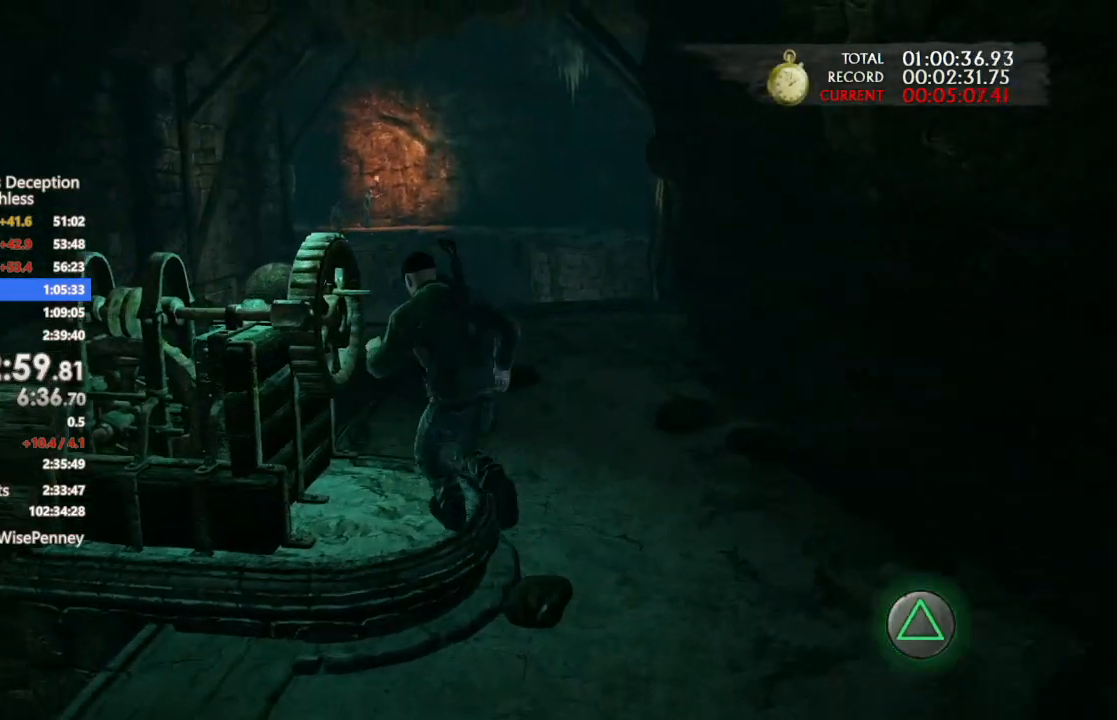
{"dt_ms": 500, "buttons": ["TRIANGLE"], "left_stick": "center", "right_stick": "center", "events": [[33, "TRIANGLE", "up"], [67, "TRIANGLE", "down"], [200, "TRIANGLE", "up"], [233, "right_stick", "center"], [267, "TRIANGLE", "down"], [400, "TRIANGLE", "up"], [467, "TRIANGLE", "down"]]}
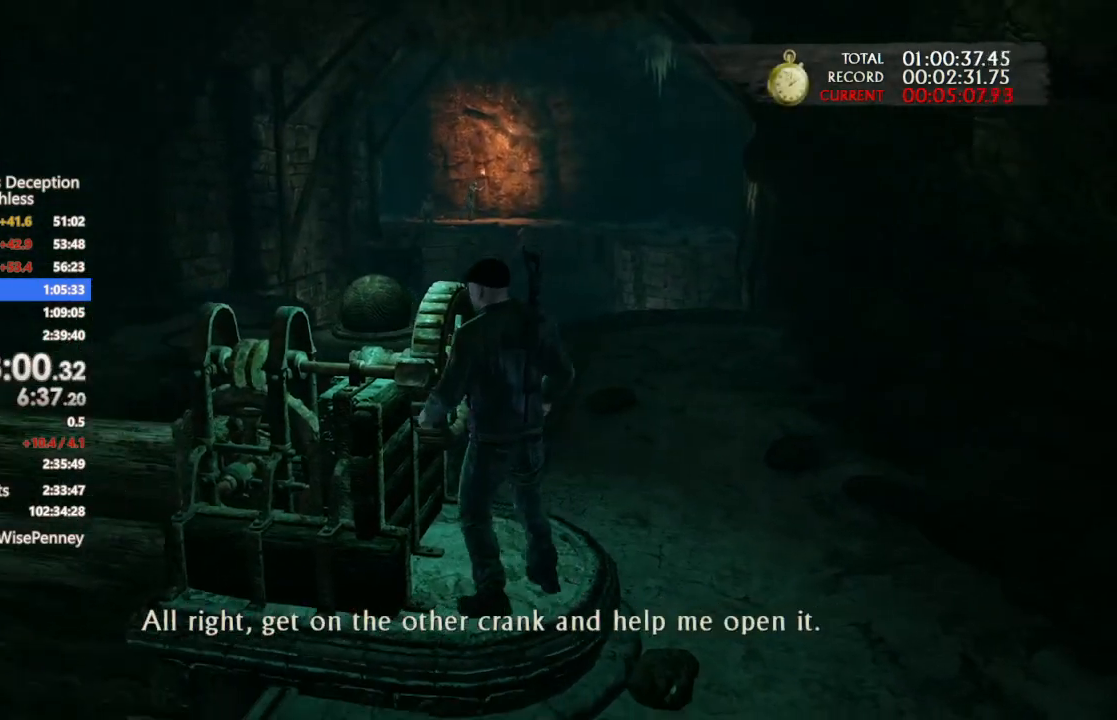
{"dt_ms": 500, "buttons": [], "left_stick": "center", "right_stick": "center", "events": [[100, "TRIANGLE", "up"], [167, "TRIANGLE", "down"], [267, "TRIANGLE", "up"], [333, "TRIANGLE", "down"], [467, "TRIANGLE", "up"]]}
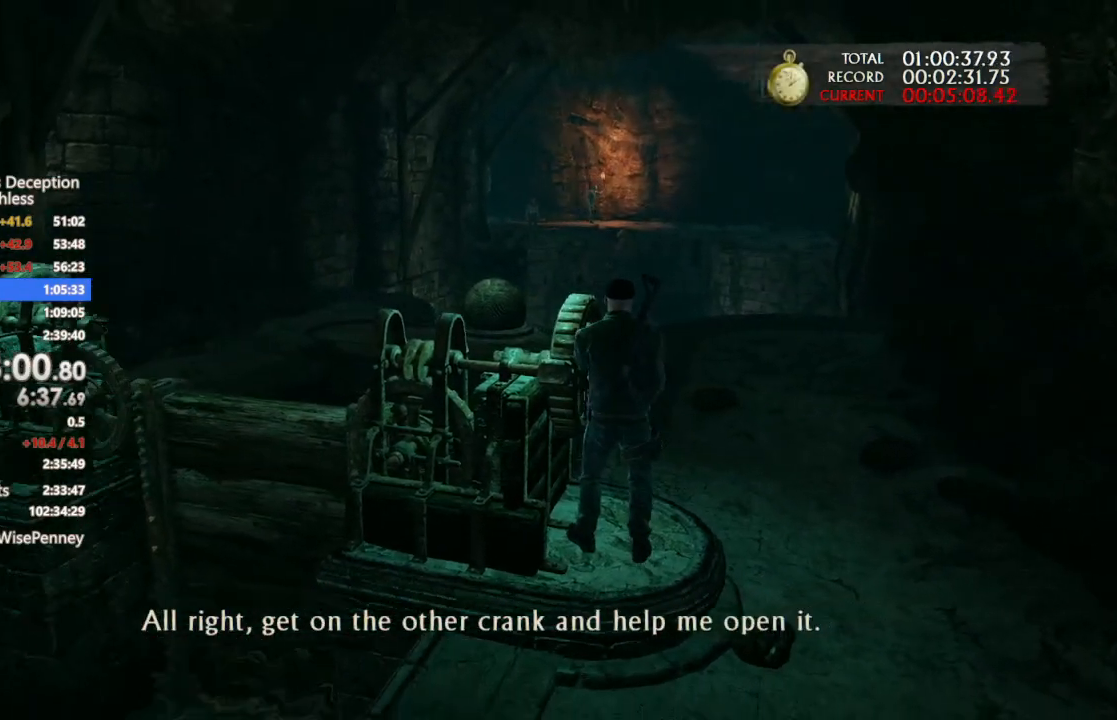
{"dt_ms": 500, "buttons": [], "left_stick": "center", "right_stick": "center", "events": [[33, "TRIANGLE", "down"], [133, "TRIANGLE", "up"], [200, "TRIANGLE", "down"], [300, "TRIANGLE", "up"], [367, "TRIANGLE", "down"], [467, "TRIANGLE", "up"]]}
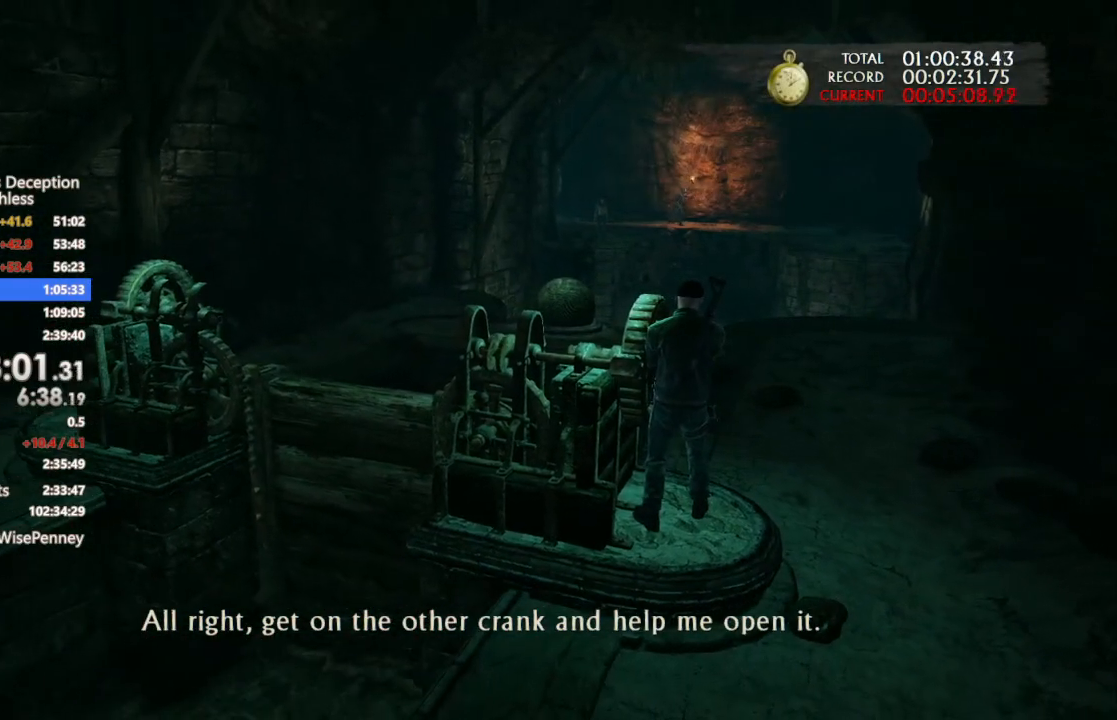
{"dt_ms": 500, "buttons": [], "left_stick": "center", "right_stick": "center", "events": [[33, "TRIANGLE", "down"], [133, "TRIANGLE", "up"], [200, "TRIANGLE", "down"], [300, "TRIANGLE", "up"], [400, "TRIANGLE", "down"], [467, "TRIANGLE", "up"]]}
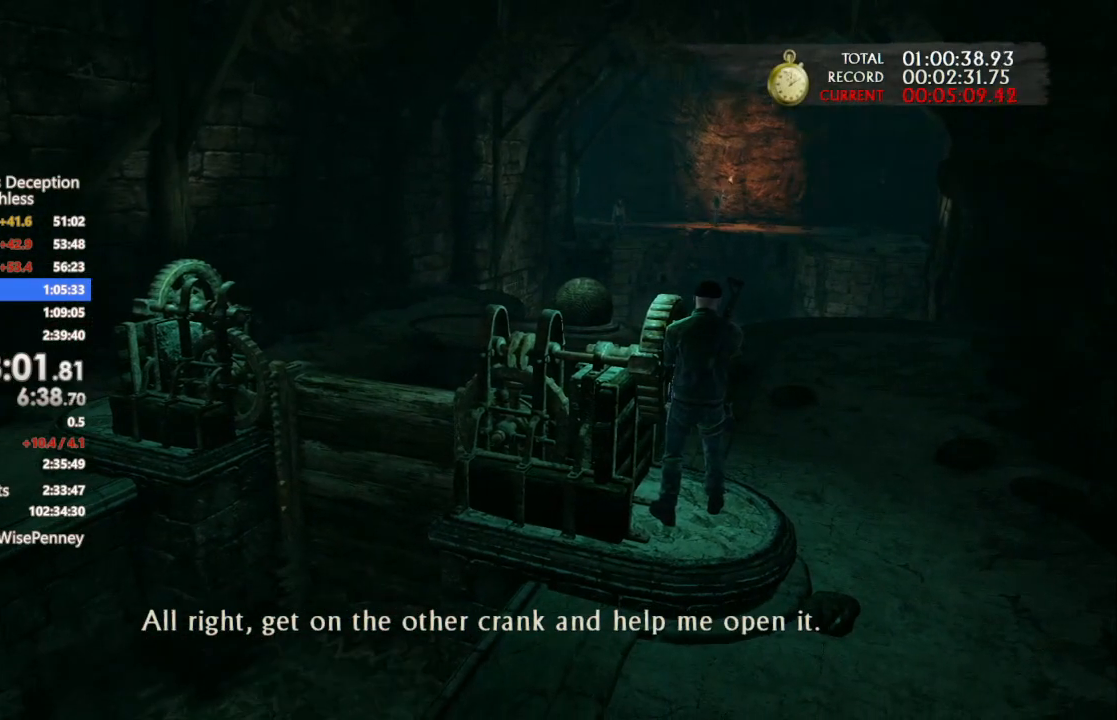
{"dt_ms": 500, "buttons": ["TRIANGLE"], "left_stick": "center", "right_stick": "center", "events": [[100, "TRIANGLE", "down"], [167, "TRIANGLE", "up"], [267, "TRIANGLE", "down"], [367, "TRIANGLE", "up"], [467, "TRIANGLE", "down"]]}
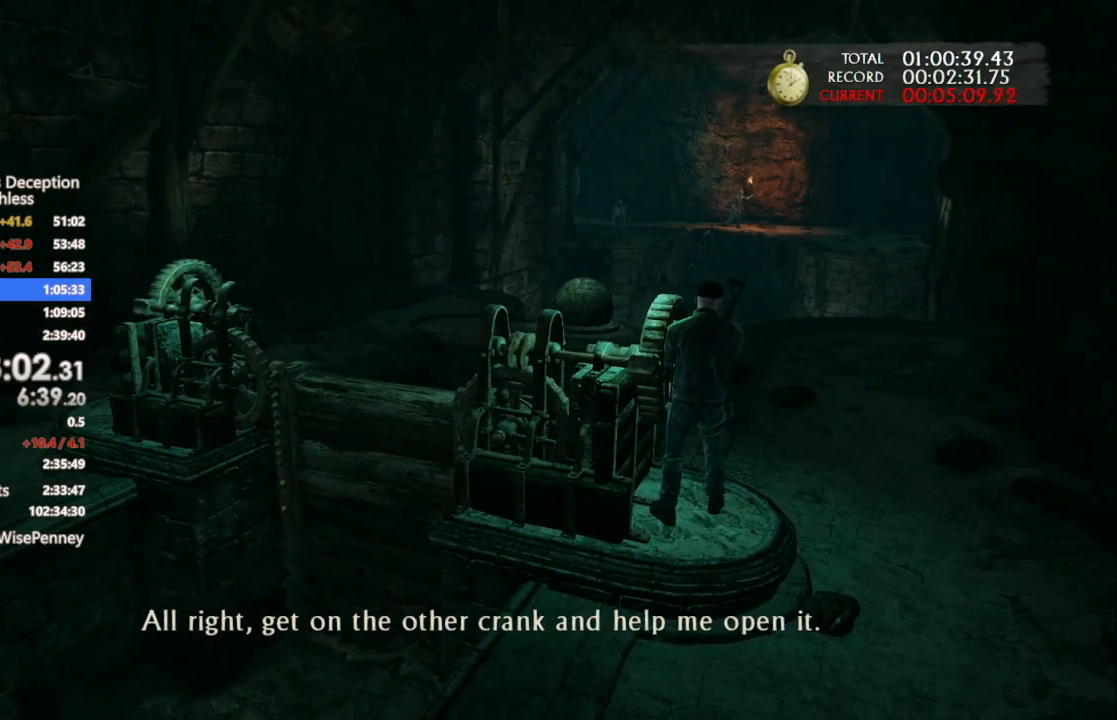
{"dt_ms": 500, "buttons": ["TRIANGLE"], "left_stick": "center", "right_stick": "center", "events": [[67, "TRIANGLE", "up"], [133, "TRIANGLE", "down"], [233, "TRIANGLE", "up"], [300, "TRIANGLE", "down"], [400, "TRIANGLE", "up"], [500, "TRIANGLE", "down"]]}
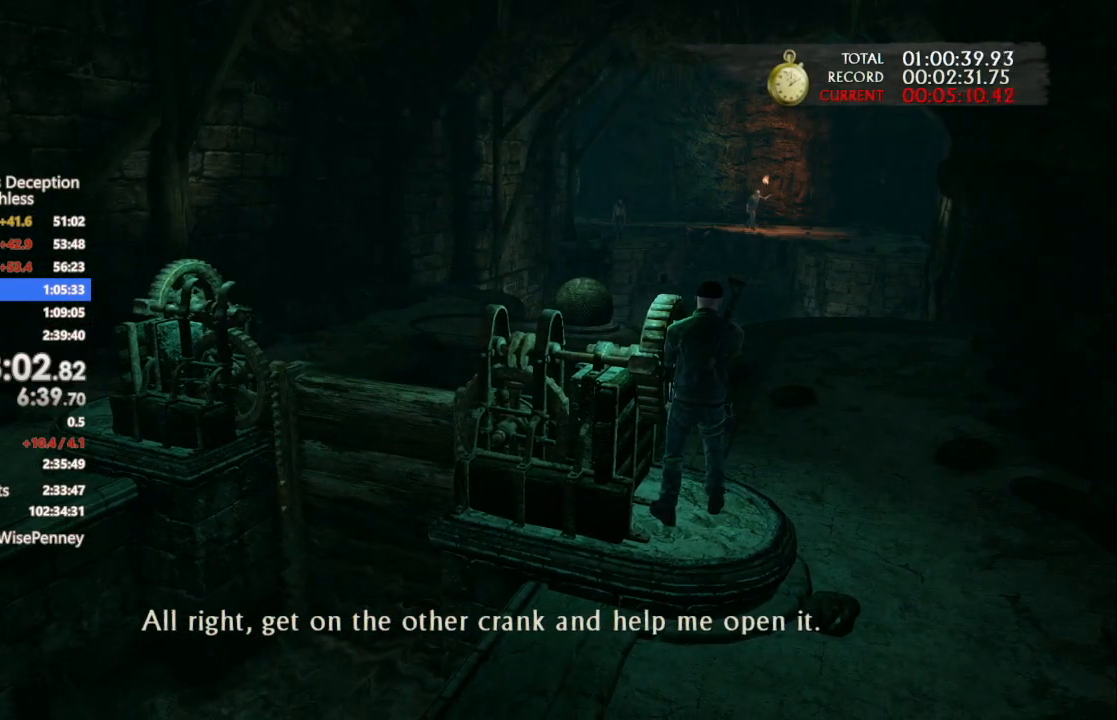
{"dt_ms": 500, "buttons": [], "left_stick": "center", "right_stick": "center", "events": [[100, "TRIANGLE", "up"], [167, "TRIANGLE", "down"], [300, "TRIANGLE", "up"], [367, "TRIANGLE", "down"], [500, "TRIANGLE", "up"]]}